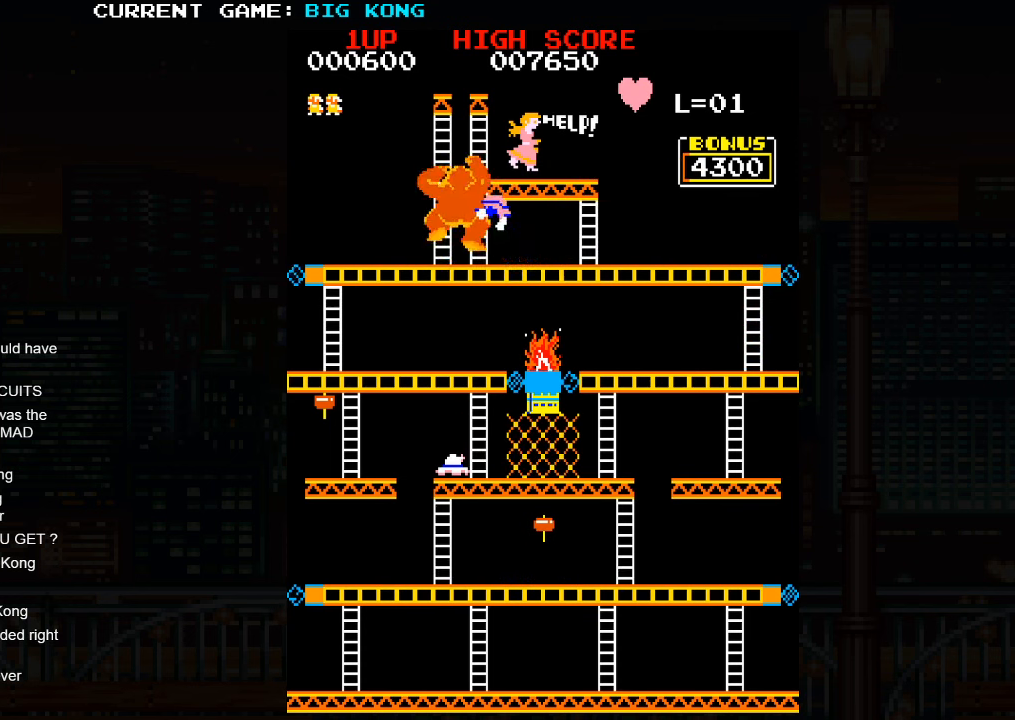
Gameplay with a controller (arcade stick); each line is a JSON object with the inputs held at the frame after it. "events" lists button and stick changes between this image and that frame as [ms after this image, input, new state], when the widget could be followed in between. Not read: L3 R3.
{"buttons": [], "left_stick": "center", "events": [[16, "SQUARE", "up"], [416, "SQUARE", "down"], [433, "SQUARE", "up"]]}
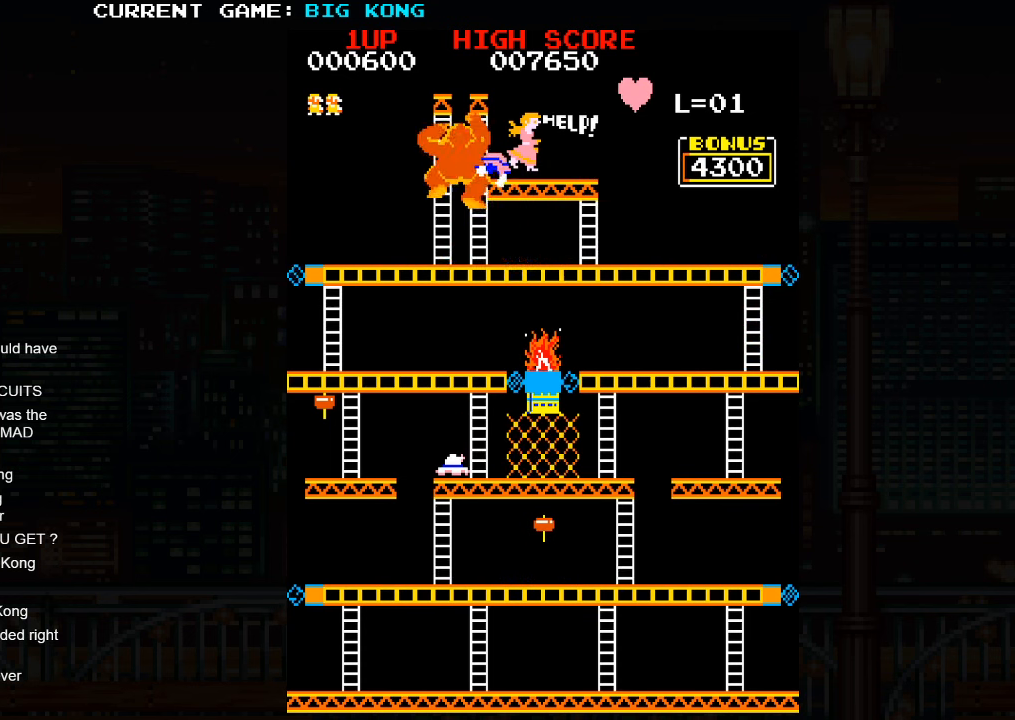
{"buttons": [], "left_stick": "center", "events": [[33, "SQUARE", "down"], [83, "SQUARE", "up"], [183, "SQUARE", "down"], [233, "SQUARE", "up"], [300, "SQUARE", "down"], [383, "SQUARE", "up"]]}
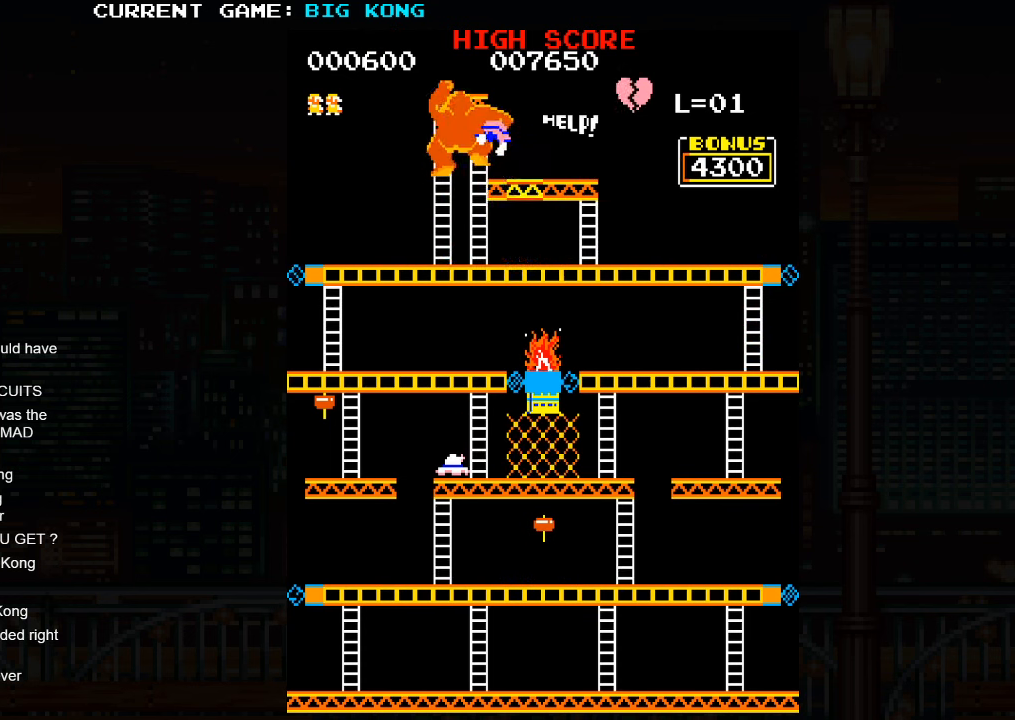
{"buttons": [], "left_stick": "center", "events": []}
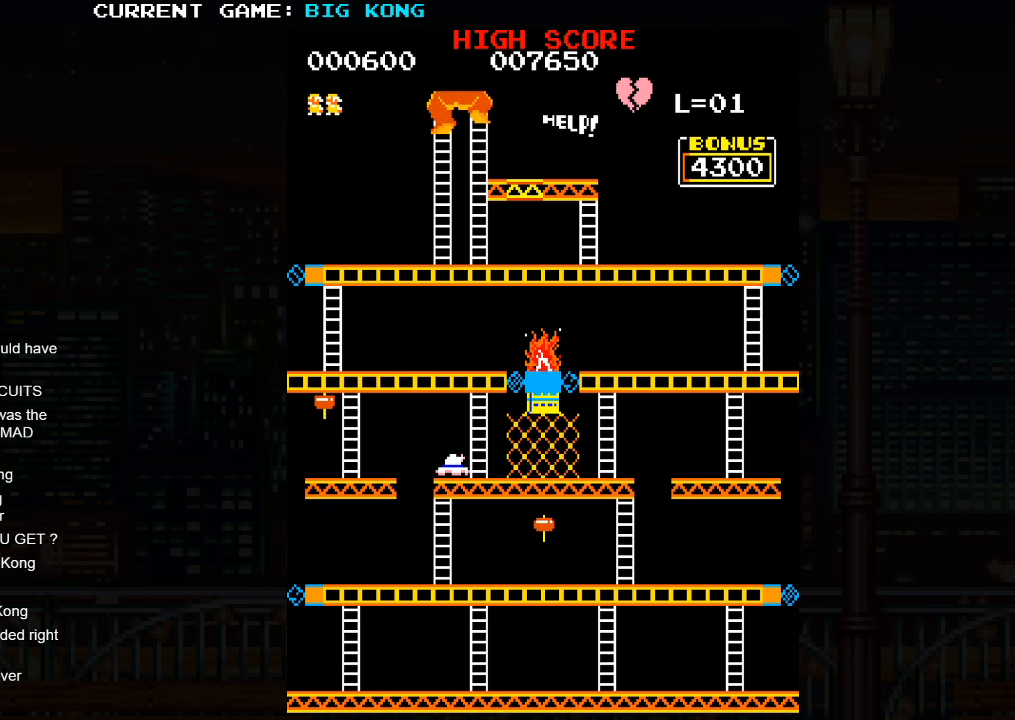
{"buttons": [], "left_stick": "center", "events": []}
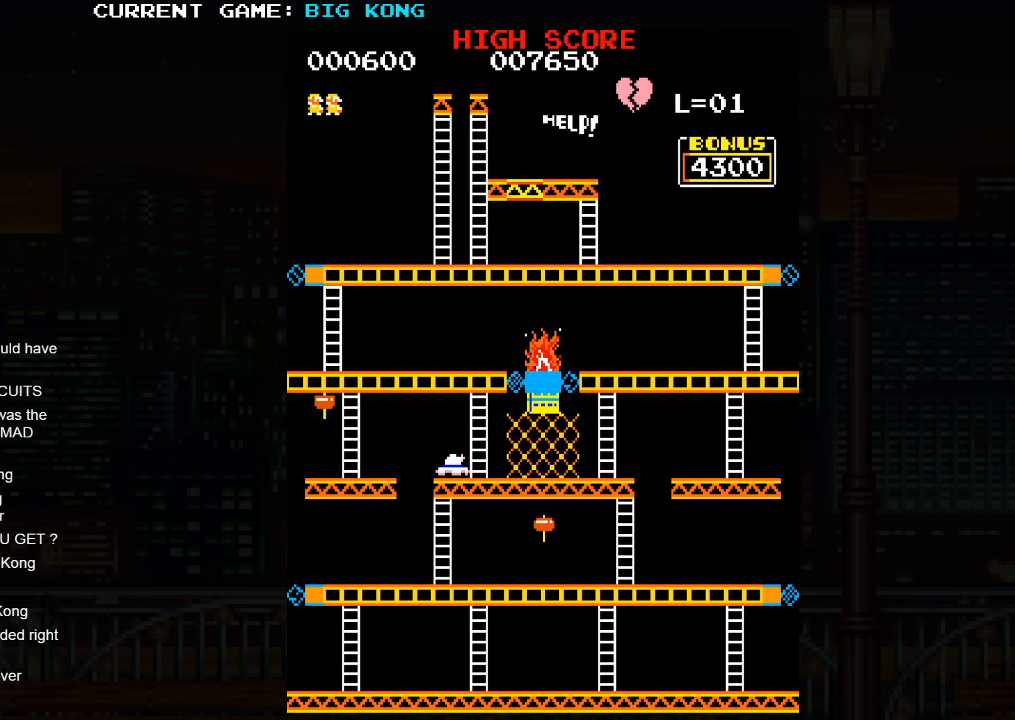
{"buttons": [], "left_stick": "center", "events": []}
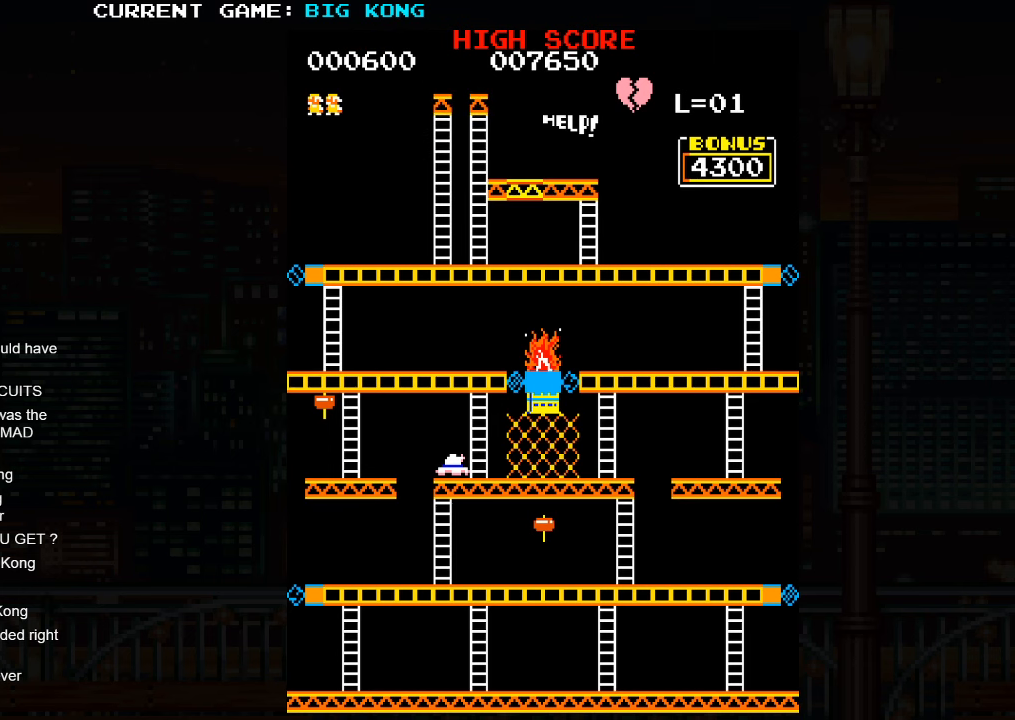
{"buttons": [], "left_stick": "center", "events": []}
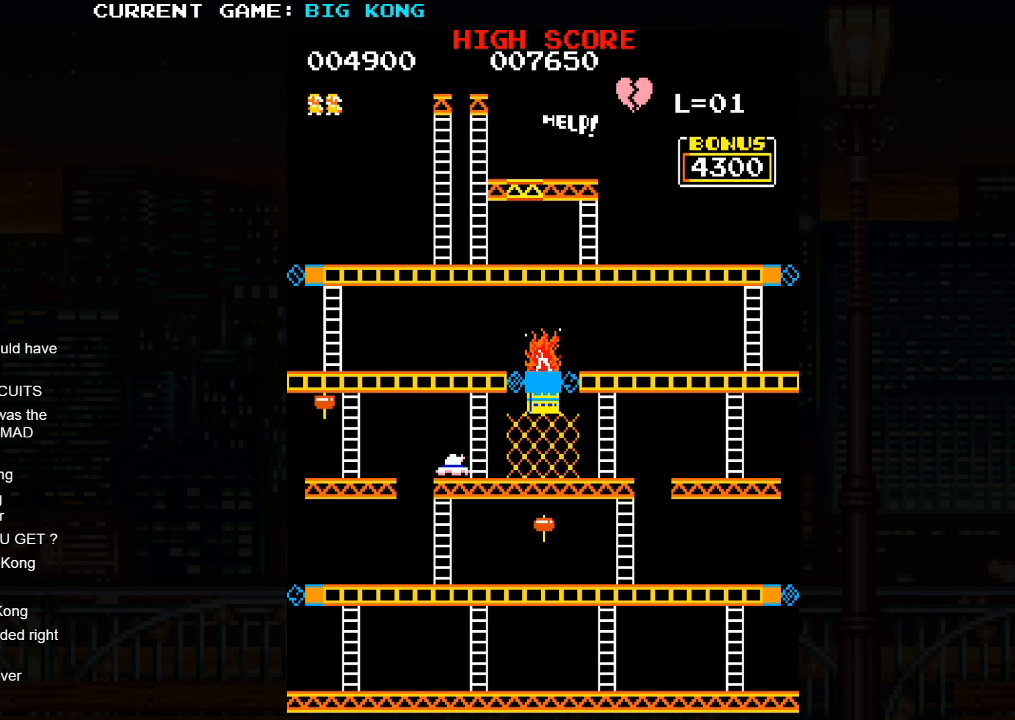
{"buttons": [], "left_stick": "center", "events": []}
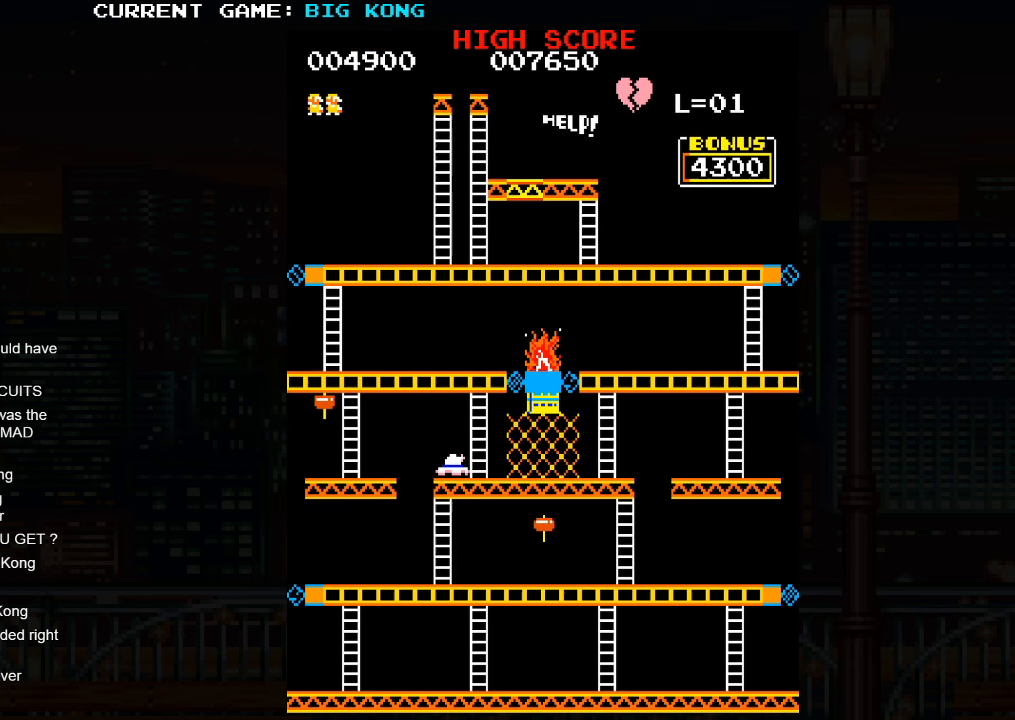
{"buttons": [], "left_stick": "right", "events": [[483, "left_stick", "right"]]}
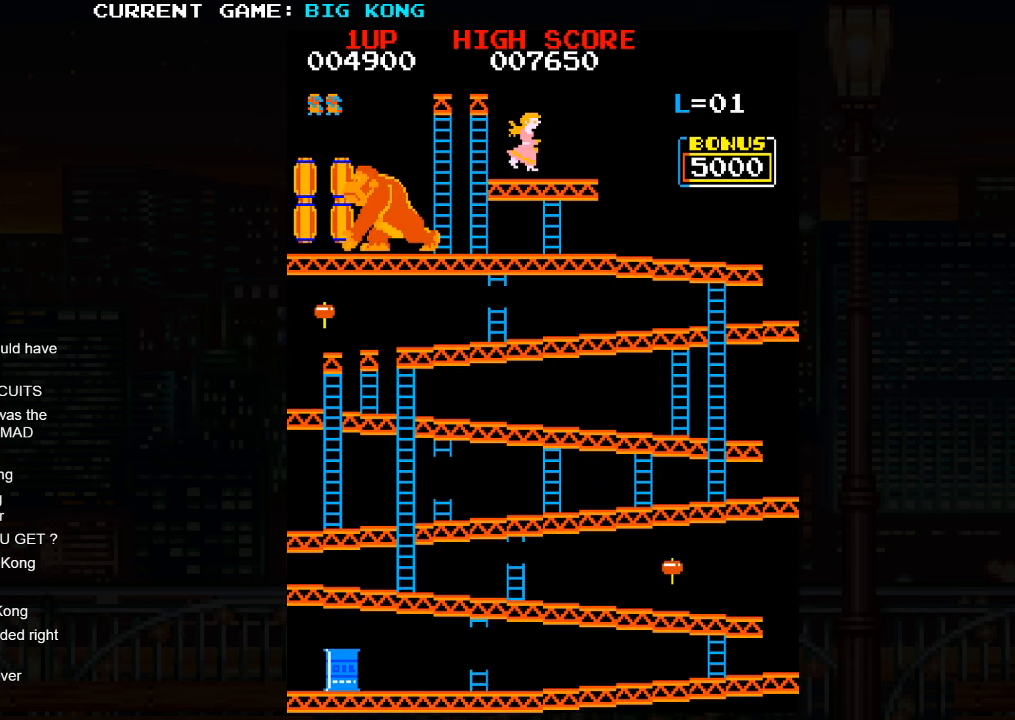
{"buttons": [], "left_stick": "right", "events": []}
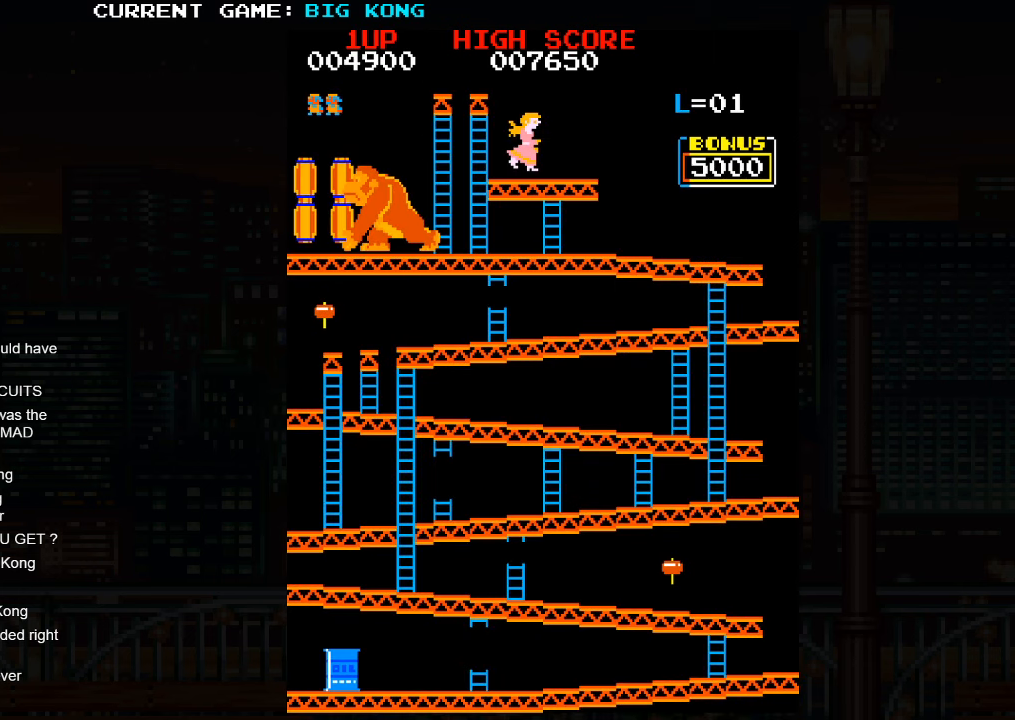
{"buttons": [], "left_stick": "right", "events": []}
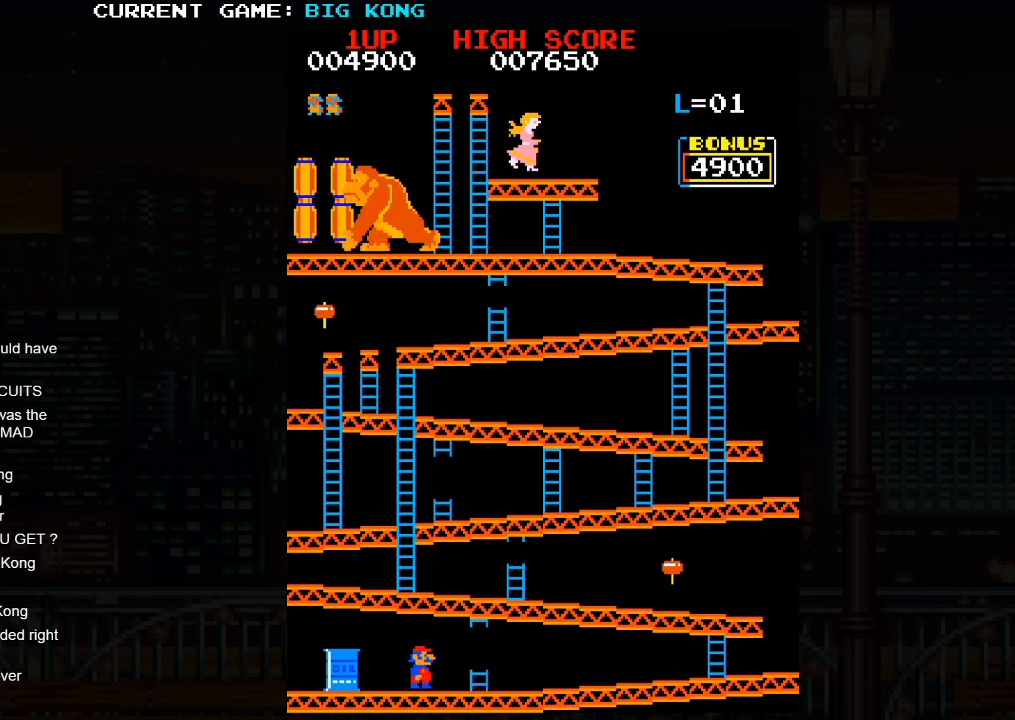
{"buttons": [], "left_stick": "right", "events": []}
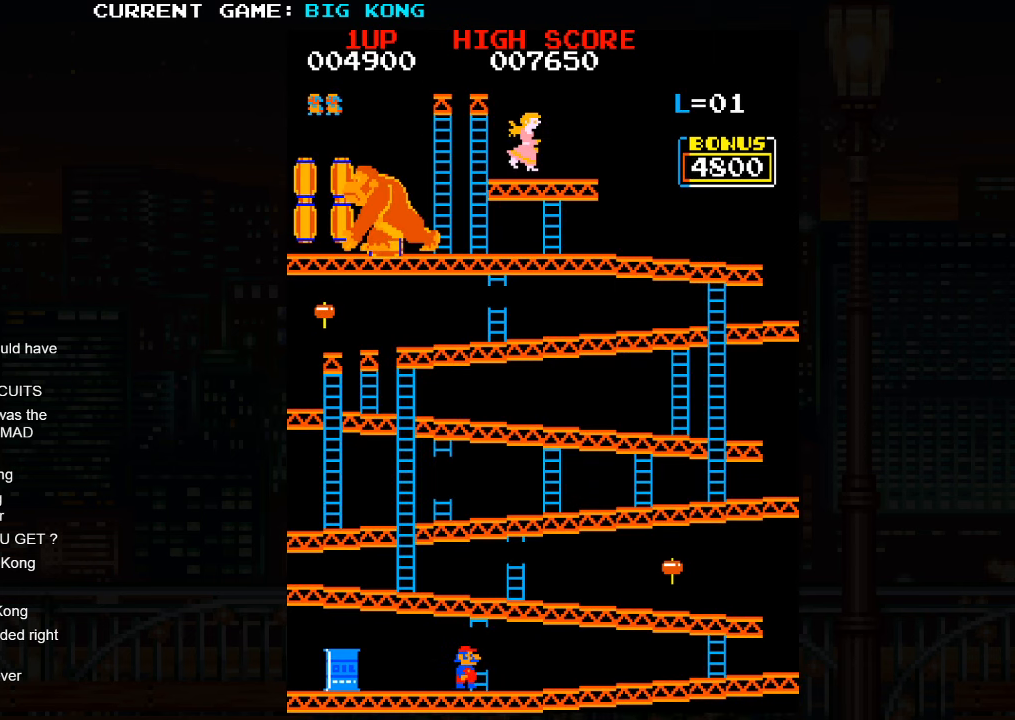
{"buttons": [], "left_stick": "right", "events": []}
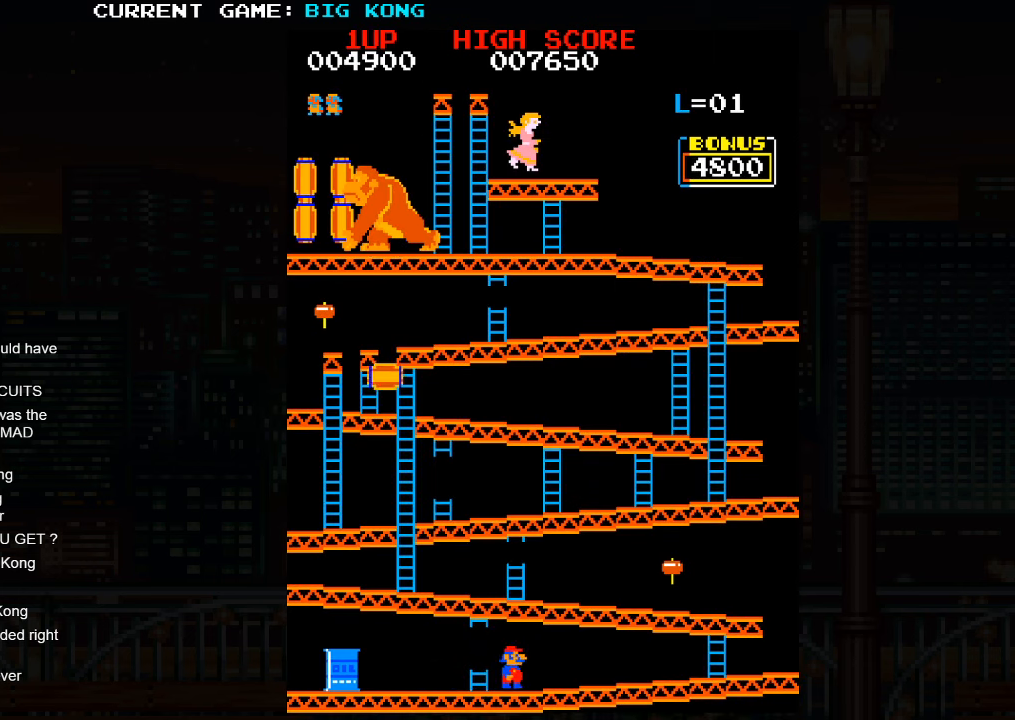
{"buttons": [], "left_stick": "right", "events": []}
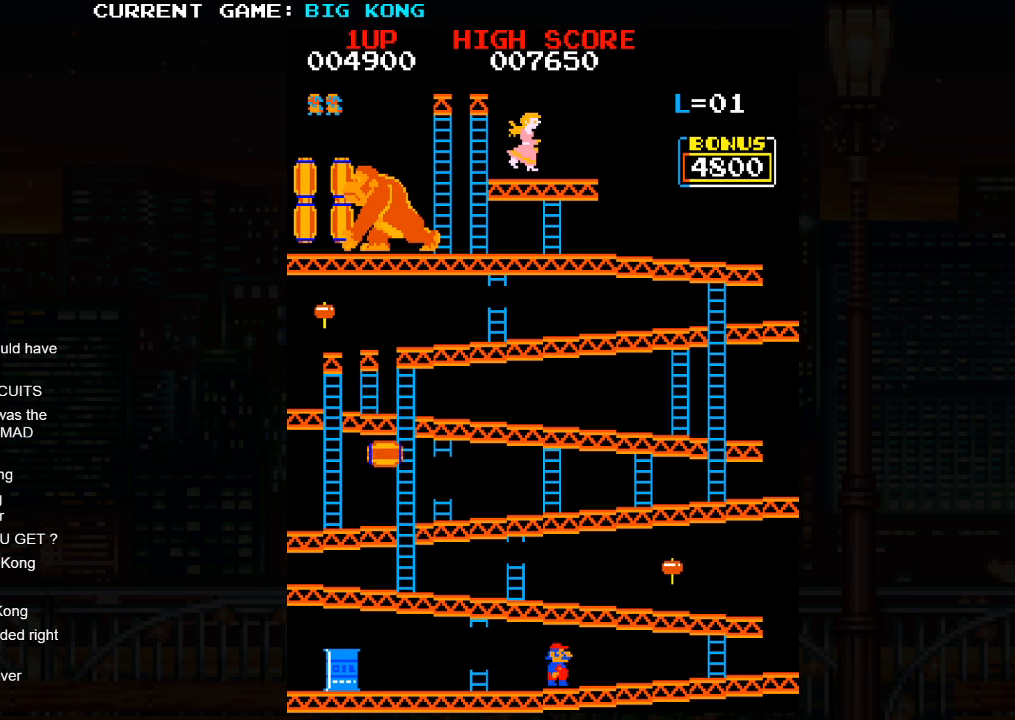
{"buttons": [], "left_stick": "right", "events": []}
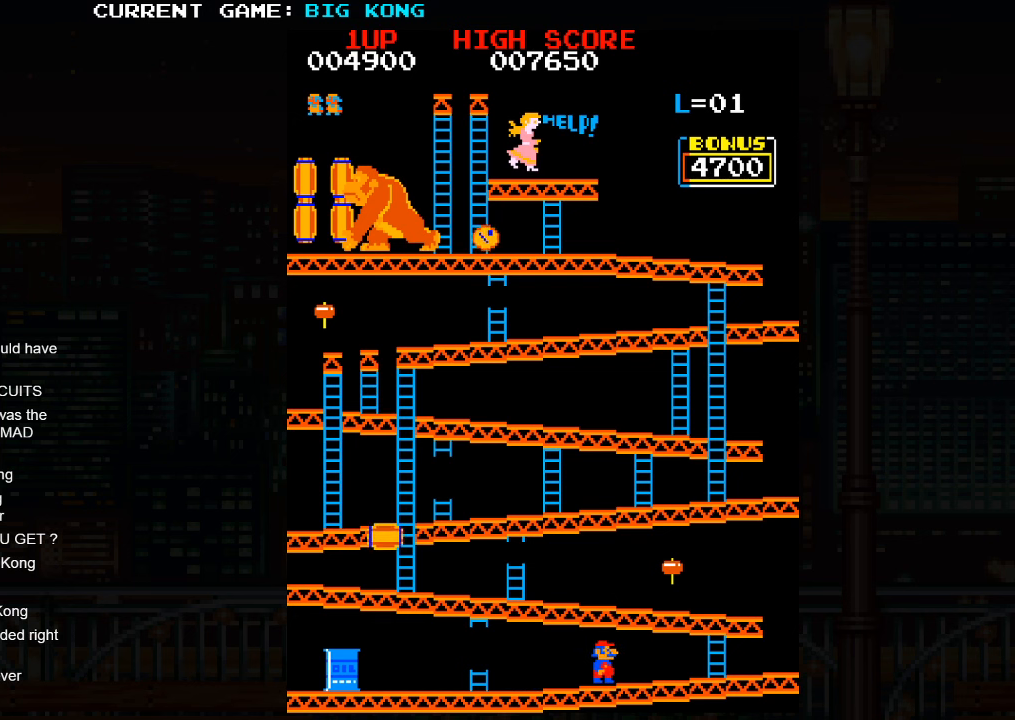
{"buttons": [], "left_stick": "right", "events": []}
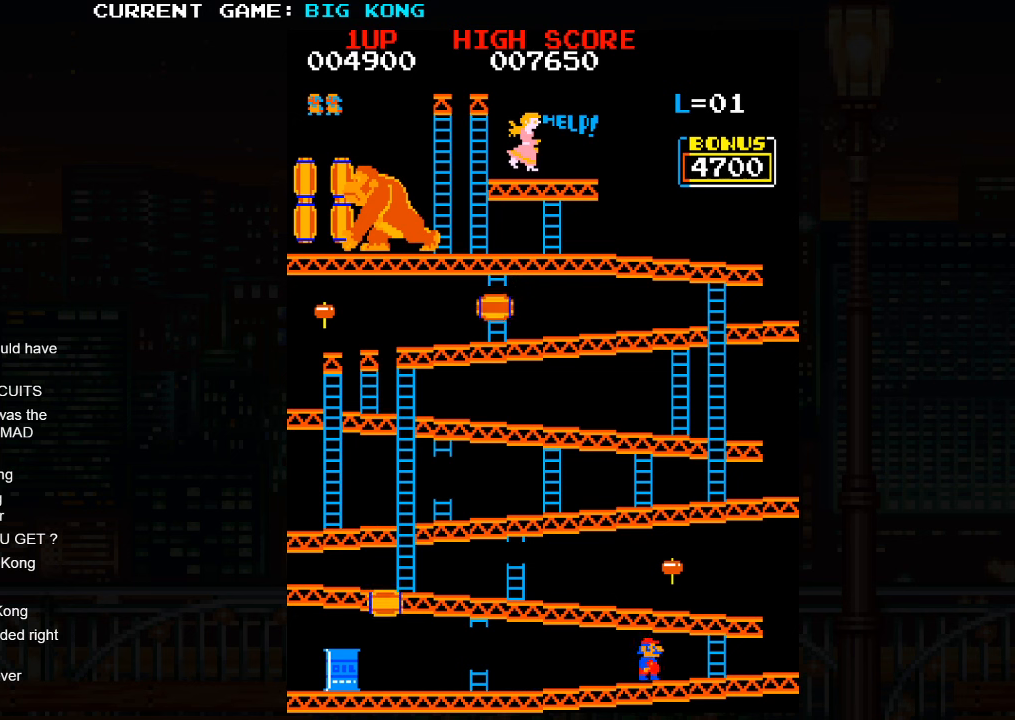
{"buttons": [], "left_stick": "right", "events": []}